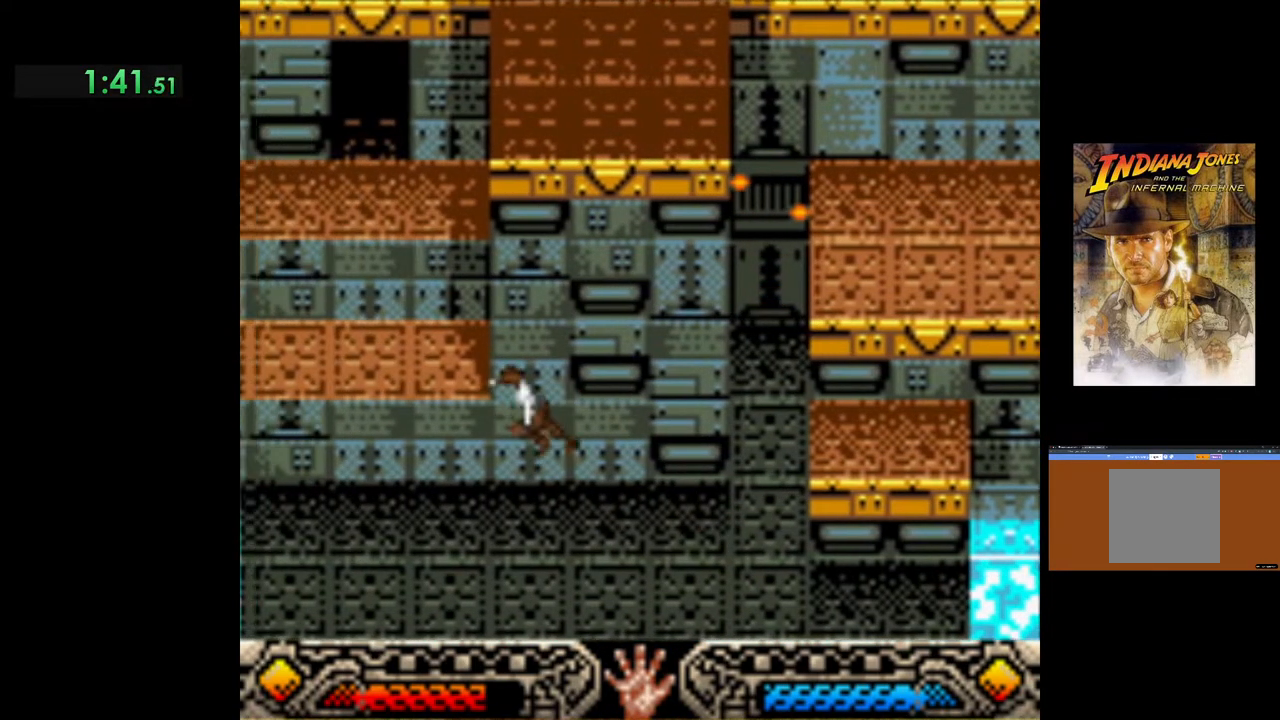
Gameplay with a controller (Xbox layout); each line is a JSON object with the inputs held at the frame after it. "events" lists button and stick changes between this image and that frame as [ms after this image, input, new state], when the widget could be followed in between. Not read: right_stick.
{"buttons": ["B"], "left_stick": "up-left", "events": [[17, "B", "up"], [83, "B", "down"], [217, "B", "up"], [267, "B", "down"], [383, "B", "up"], [467, "B", "down"]]}
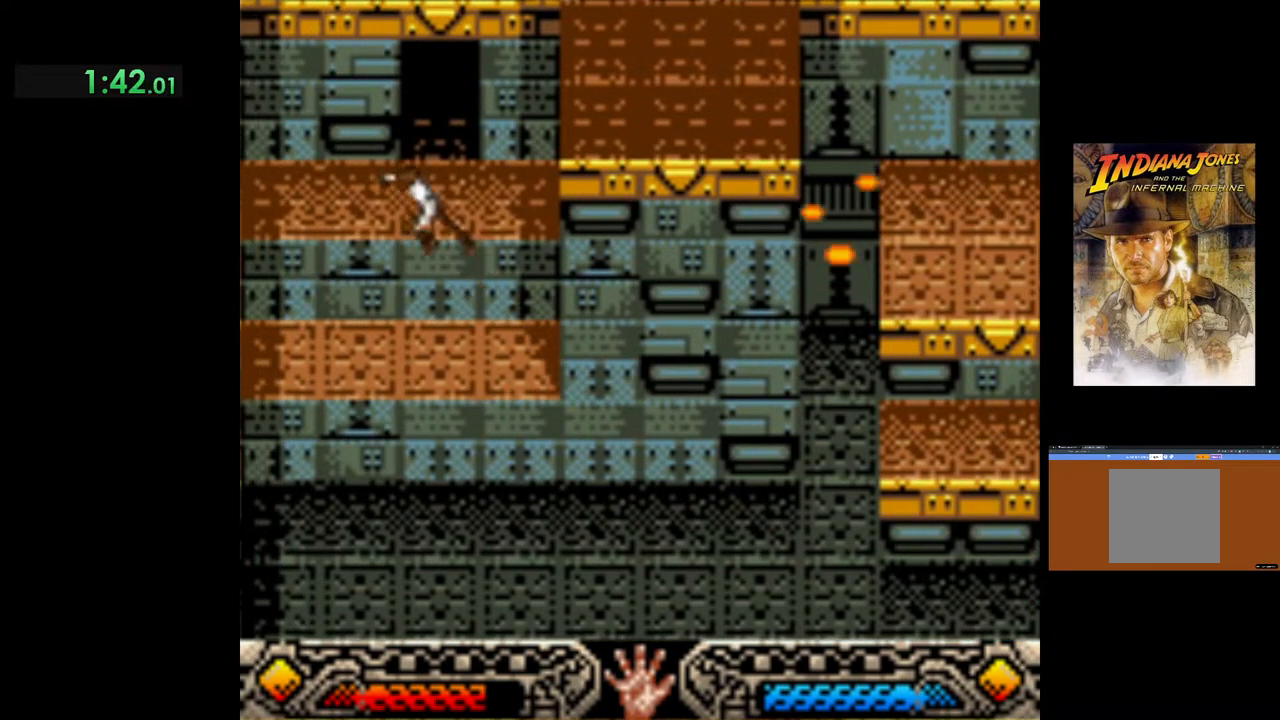
{"buttons": [], "left_stick": "up", "events": [[50, "B", "up"], [300, "left_stick", "up"]]}
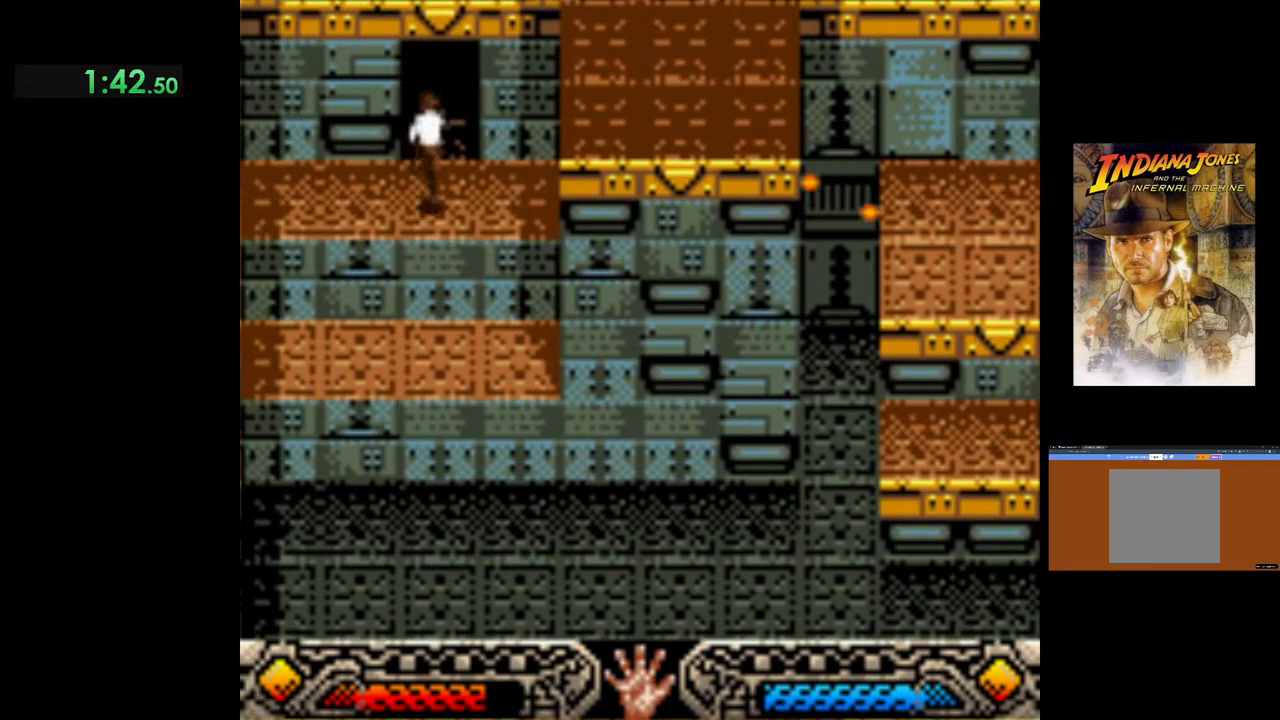
{"buttons": [], "left_stick": "up", "events": []}
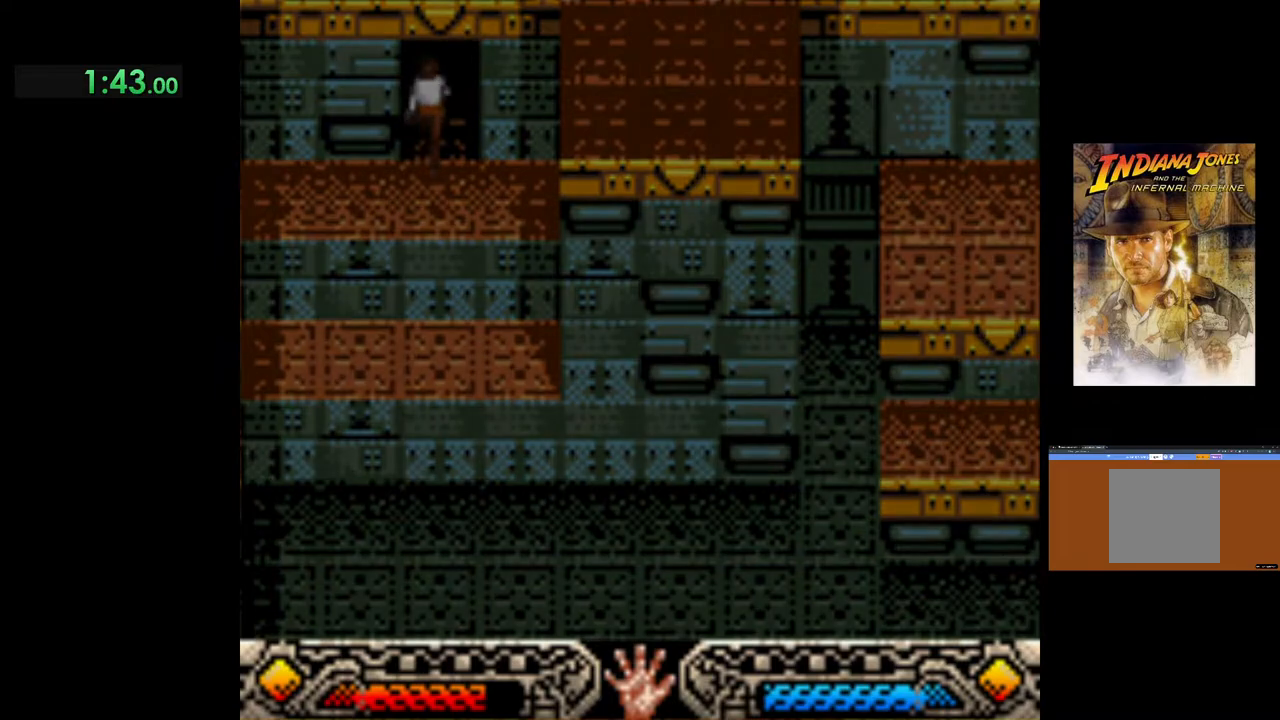
{"buttons": [], "left_stick": "up", "events": []}
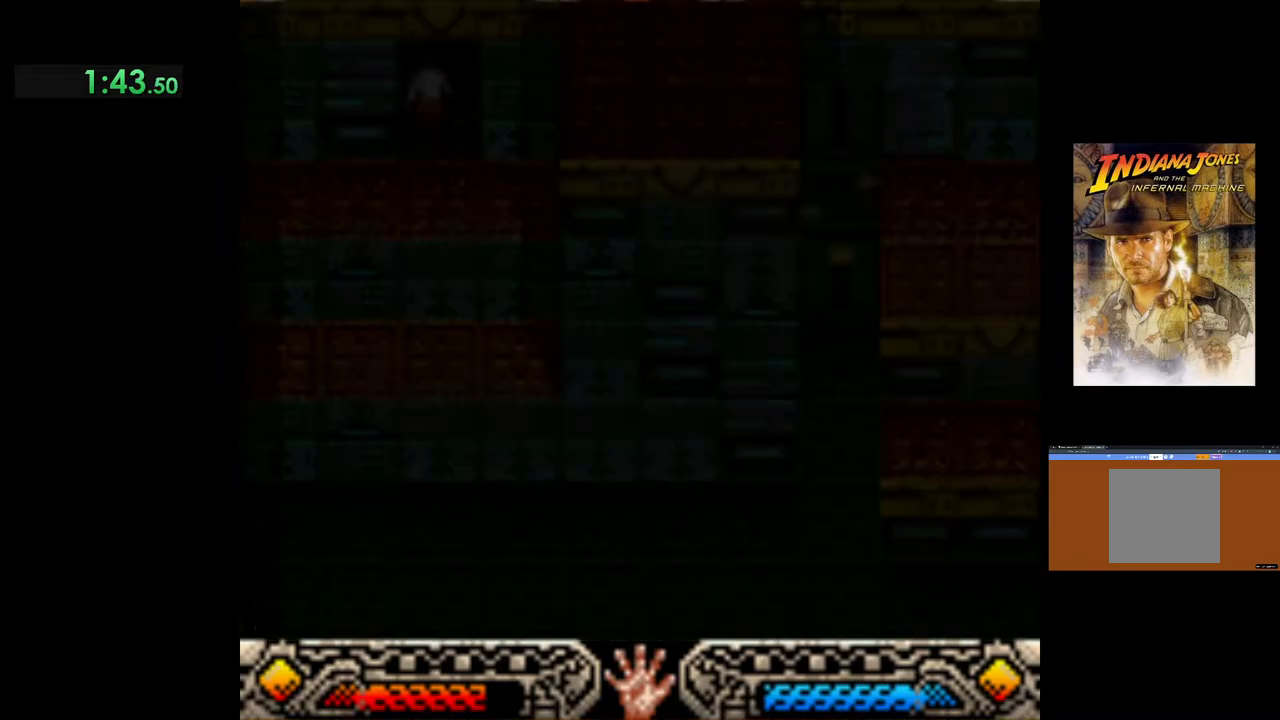
{"buttons": [], "left_stick": "up", "events": []}
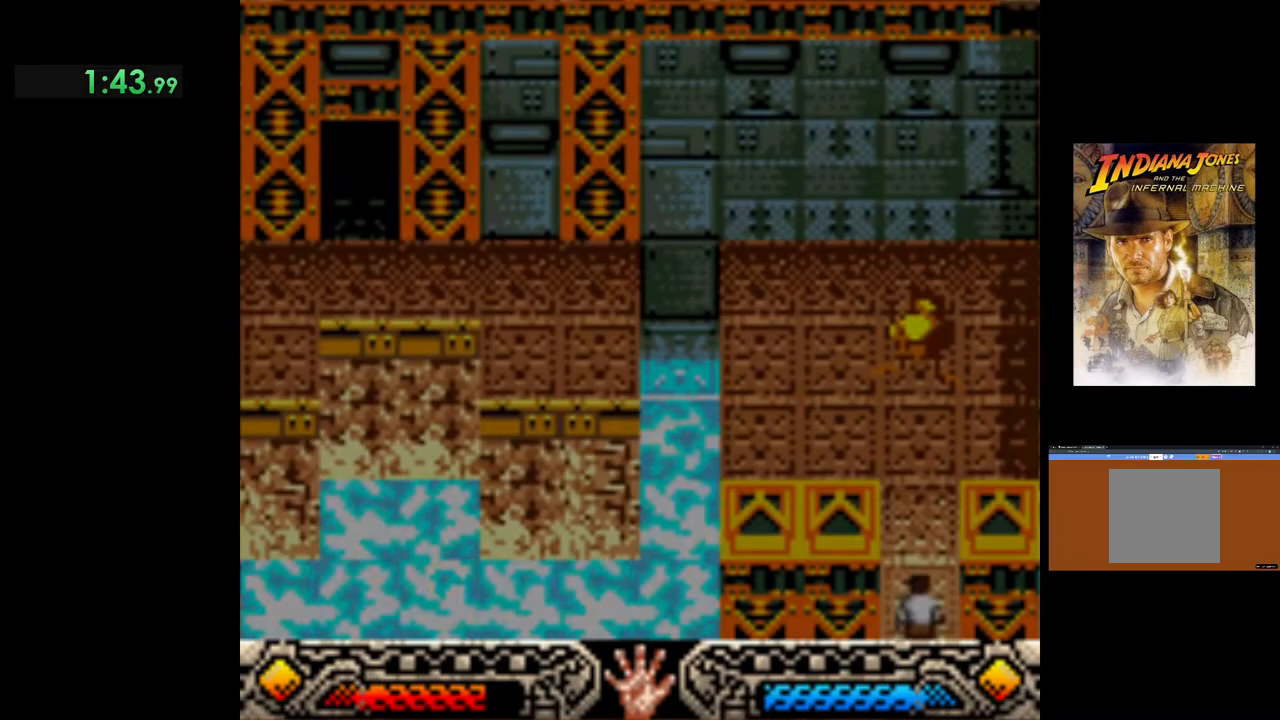
{"buttons": [], "left_stick": "up-right", "events": [[467, "left_stick", "up-right"]]}
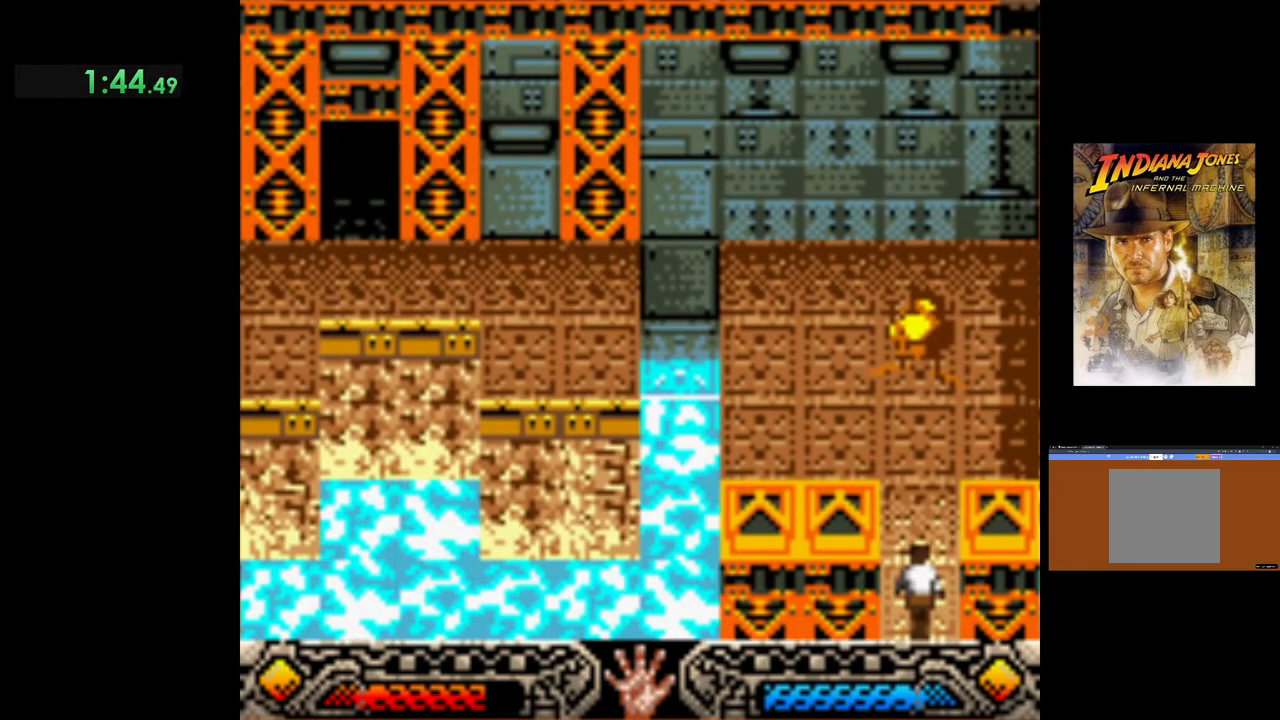
{"buttons": [], "left_stick": "up-right", "events": []}
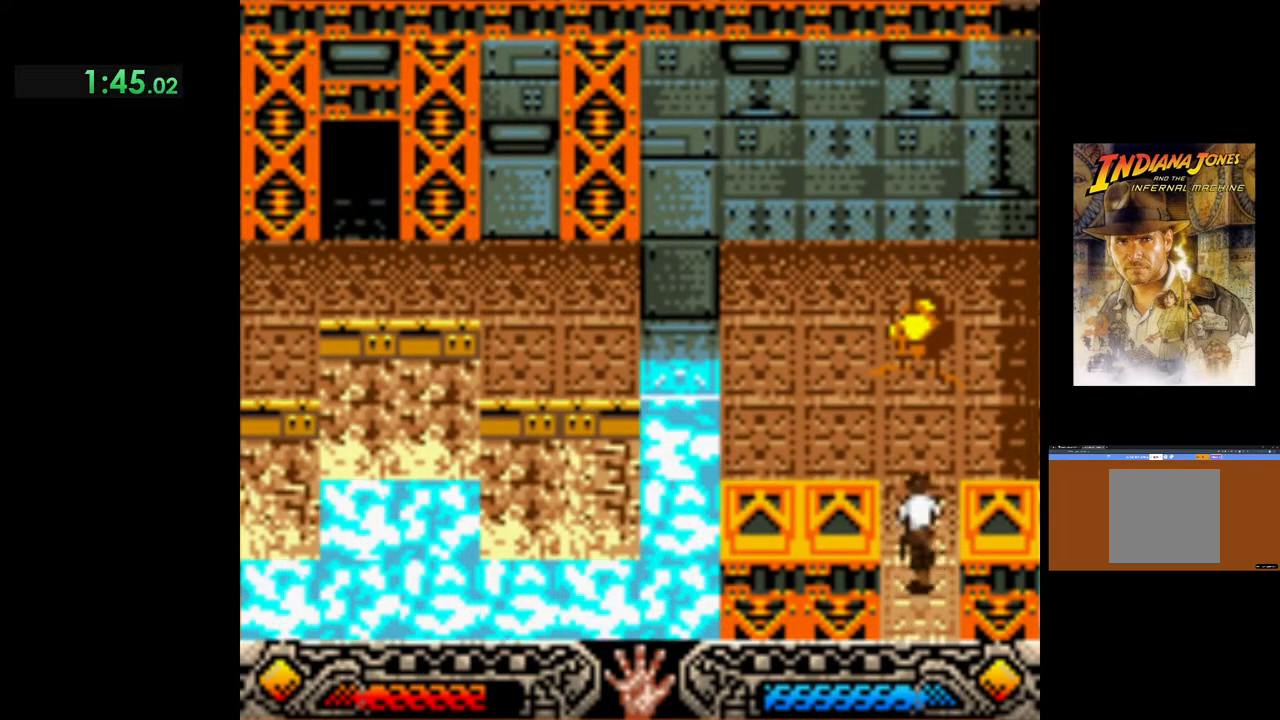
{"buttons": [], "left_stick": "up-right", "events": []}
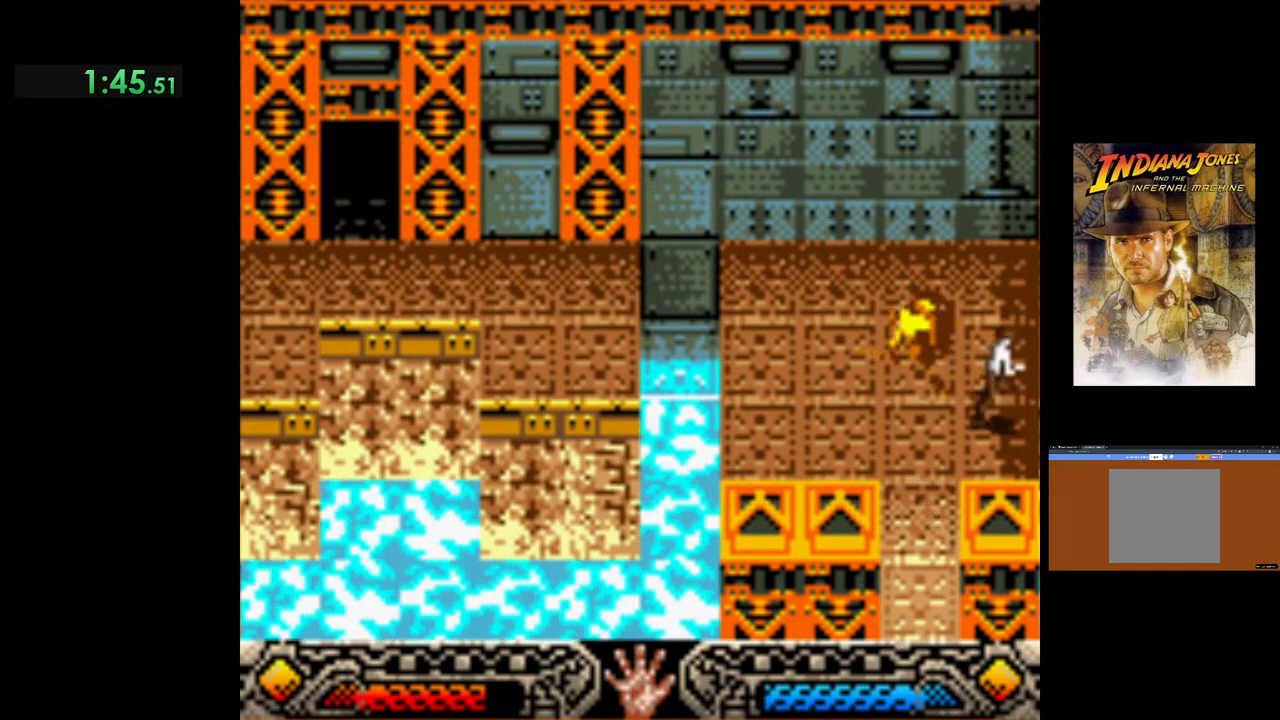
{"buttons": [], "left_stick": "up-left", "events": [[150, "left_stick", "up"], [350, "left_stick", "up-left"]]}
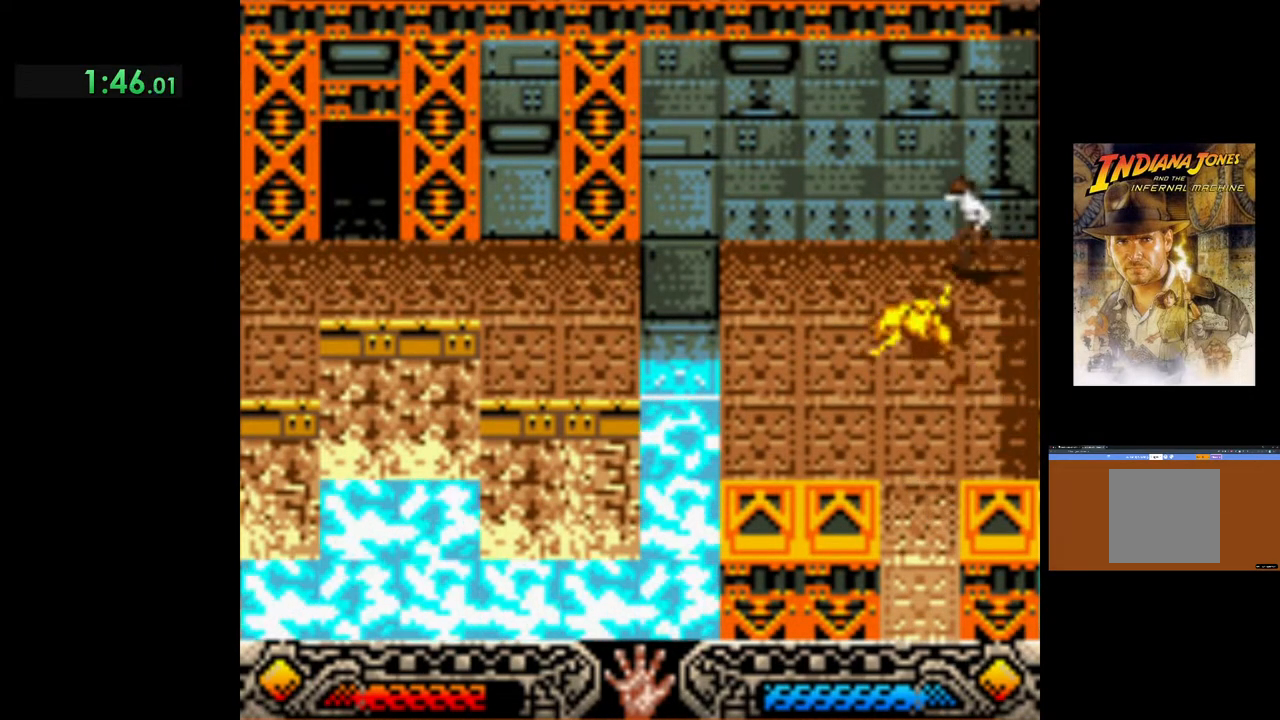
{"buttons": [], "left_stick": "left", "events": [[183, "left_stick", "left"]]}
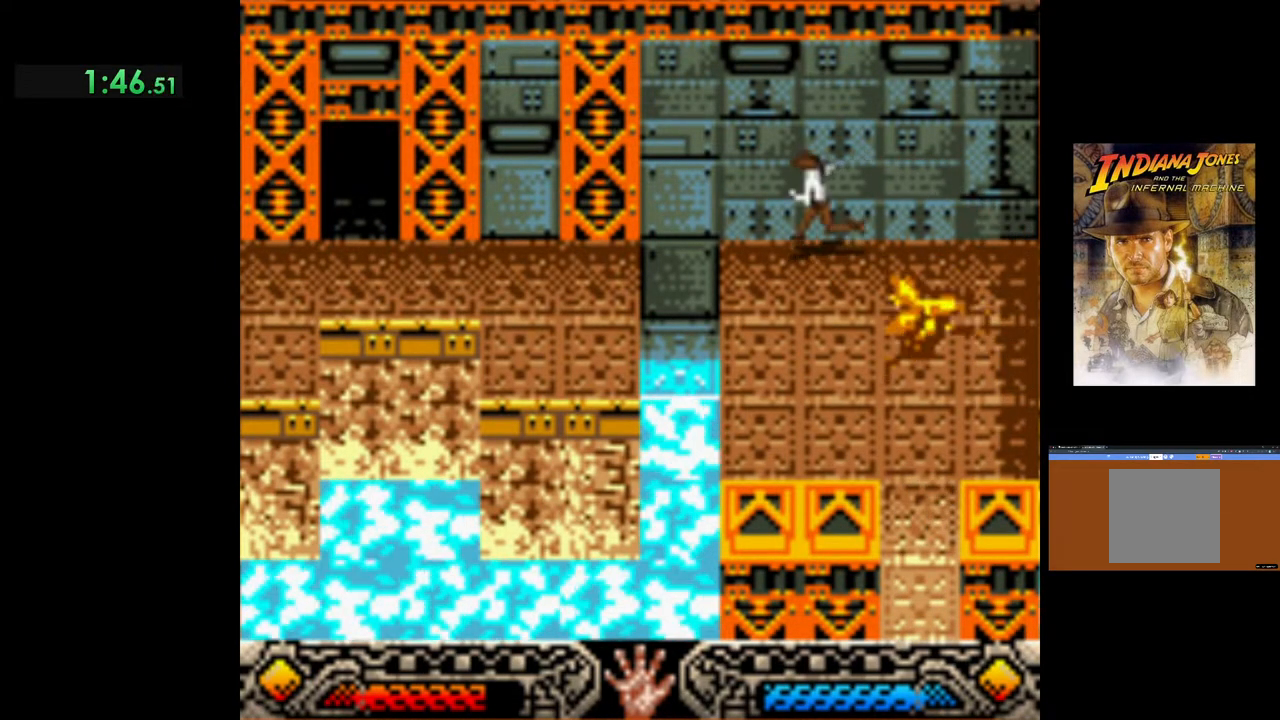
{"buttons": ["B"], "left_stick": "left", "events": [[183, "B", "down"]]}
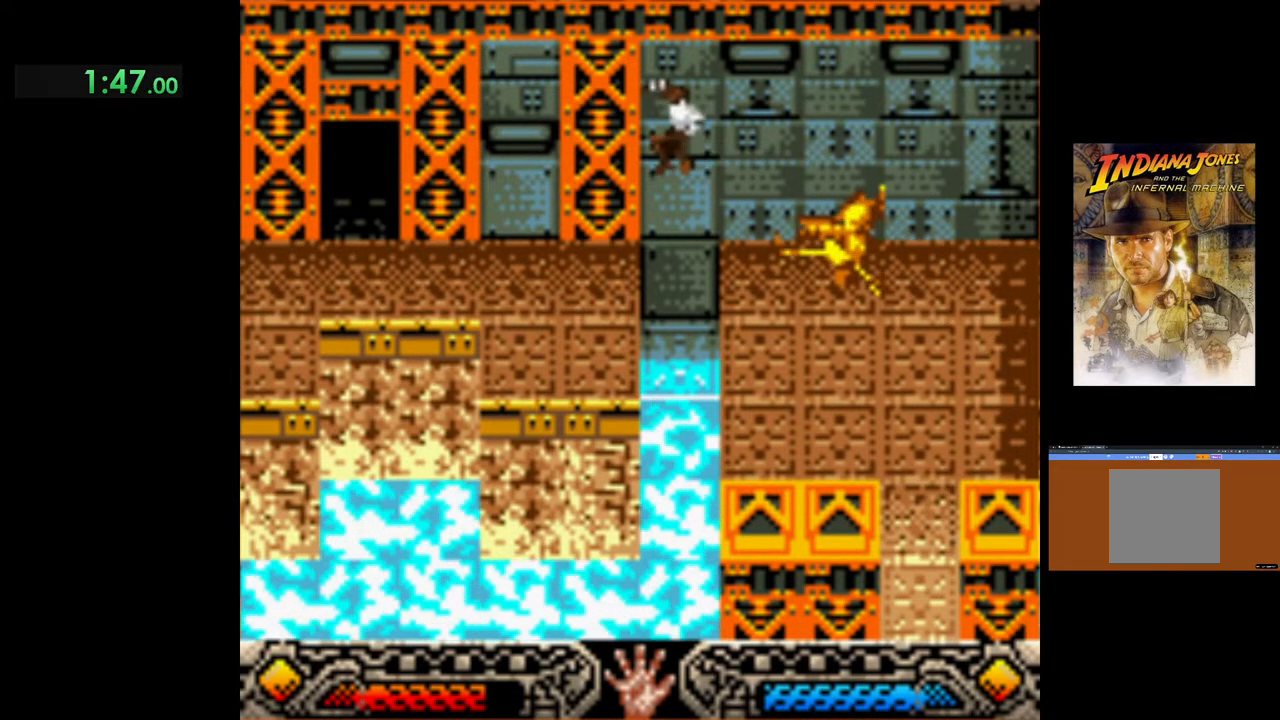
{"buttons": [], "left_stick": "left", "events": [[50, "B", "up"]]}
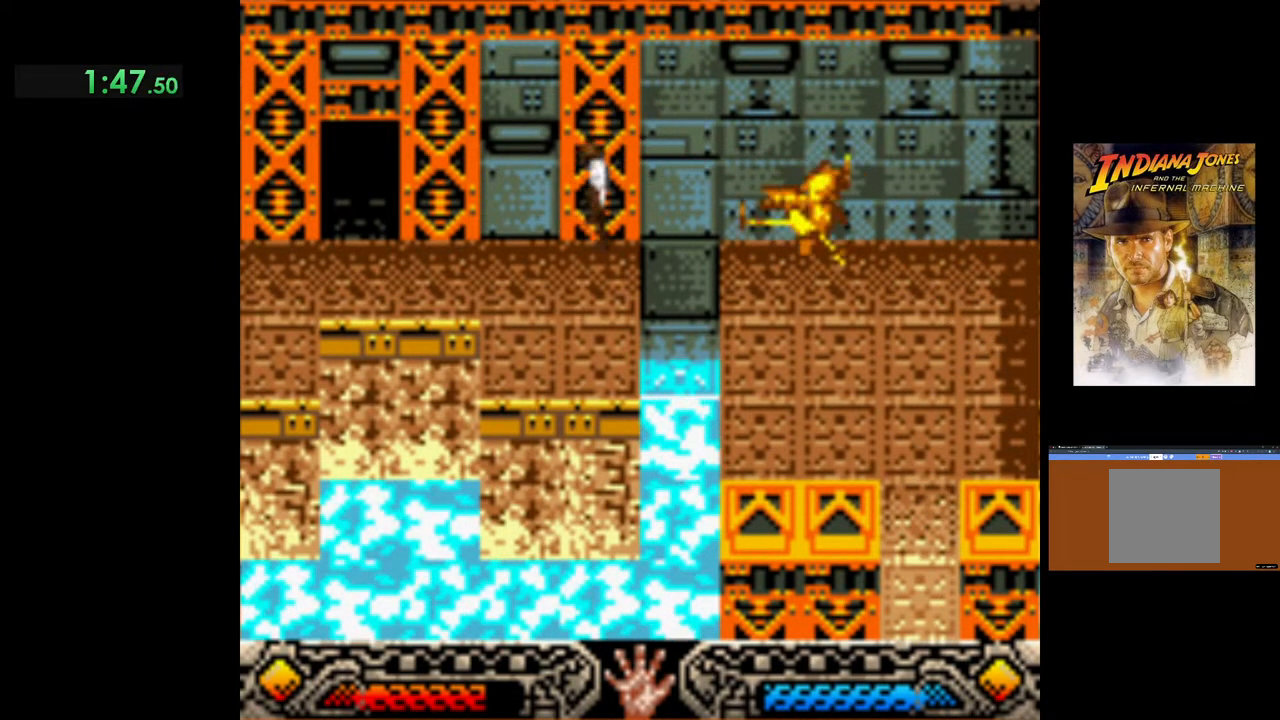
{"buttons": [], "left_stick": "left", "events": []}
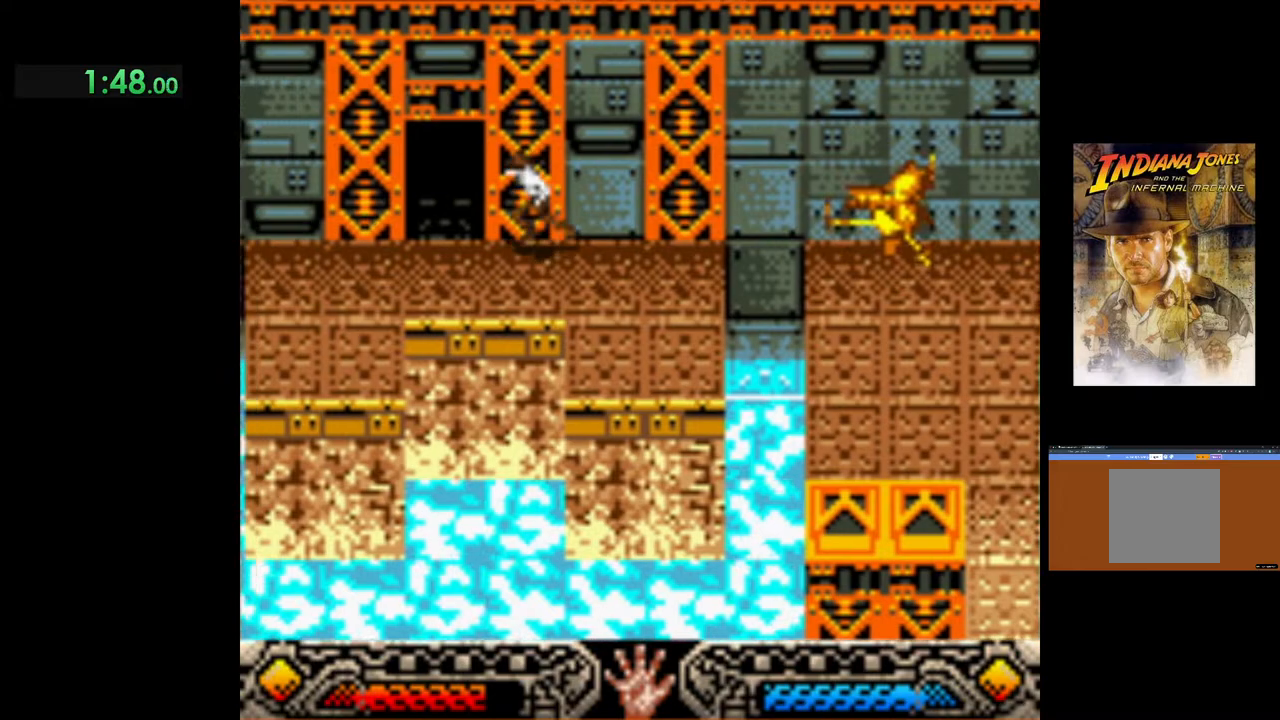
{"buttons": [], "left_stick": "left", "events": []}
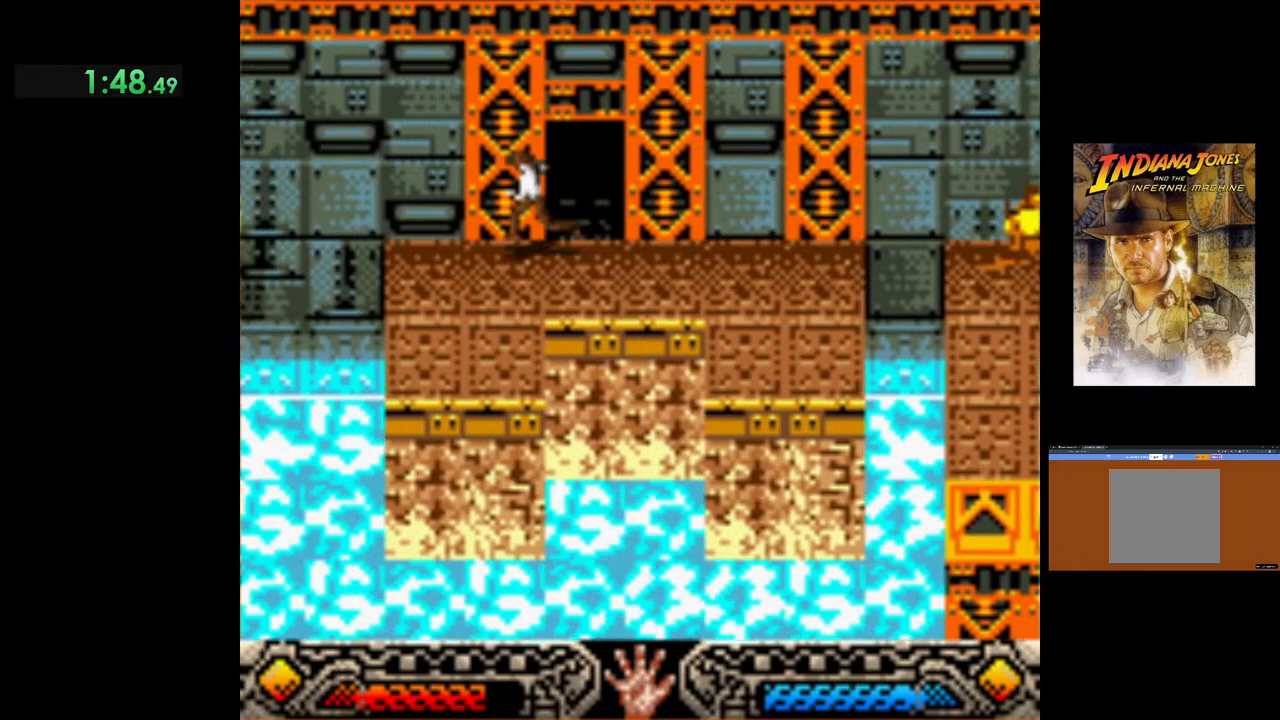
{"buttons": ["B"], "left_stick": "left", "events": [[417, "B", "down"]]}
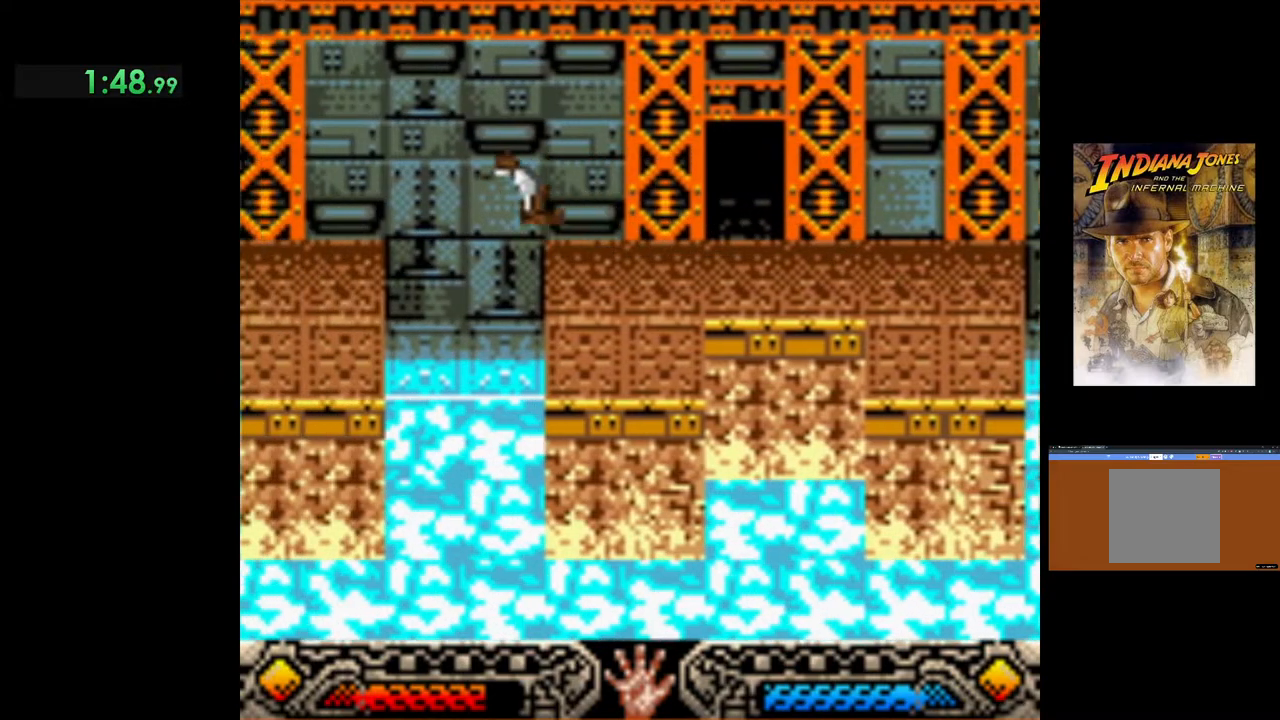
{"buttons": [], "left_stick": "left", "events": [[417, "B", "up"]]}
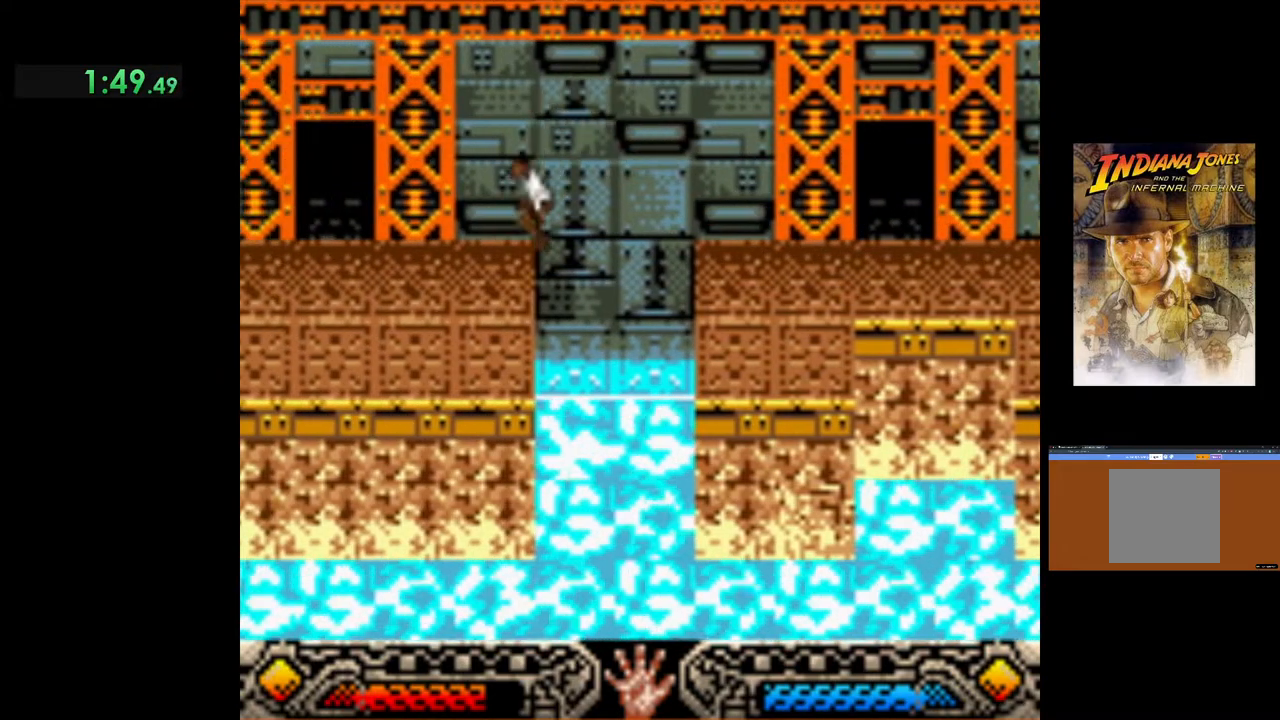
{"buttons": [], "left_stick": "left", "events": []}
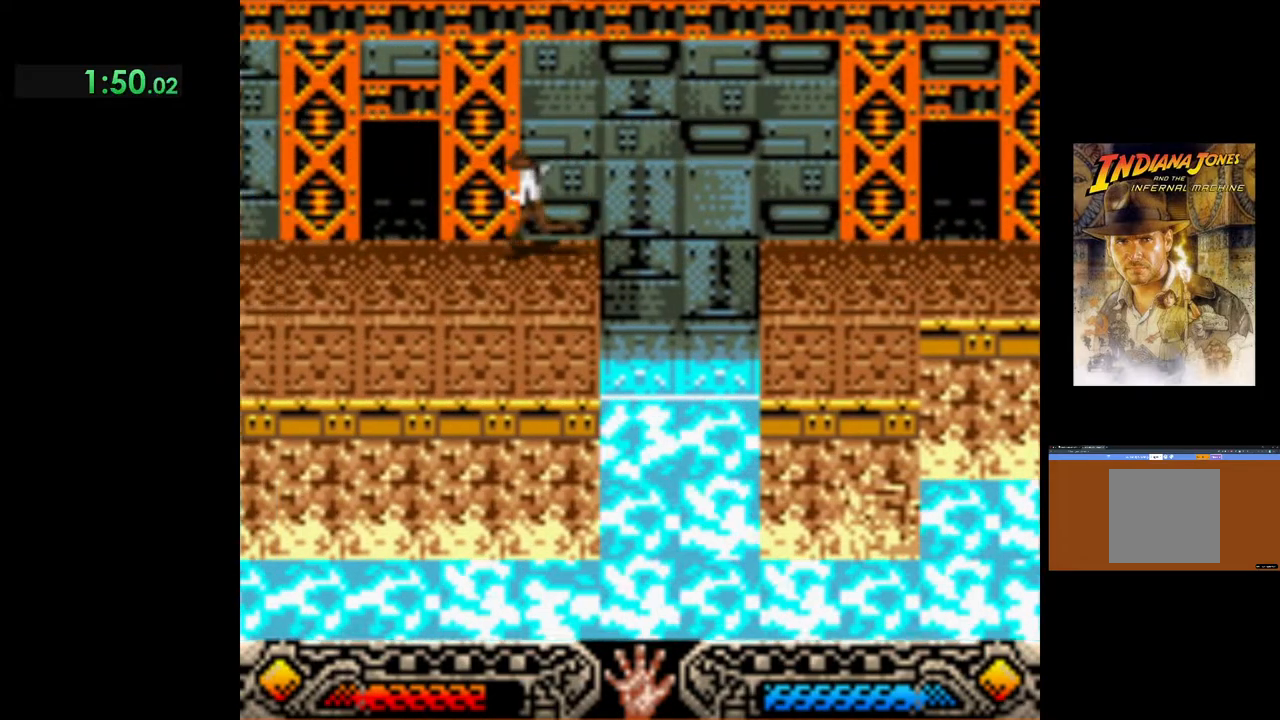
{"buttons": [], "left_stick": "up-left", "events": [[250, "left_stick", "up-left"]]}
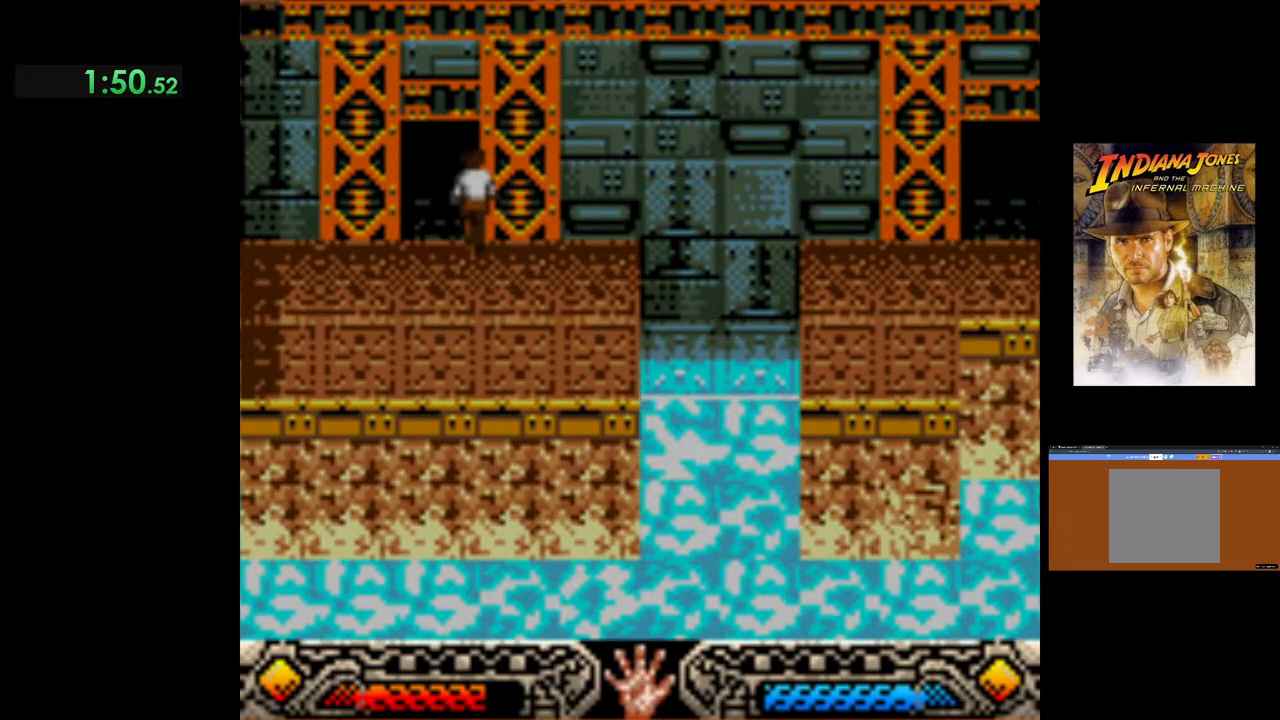
{"buttons": [], "left_stick": "up-left", "events": []}
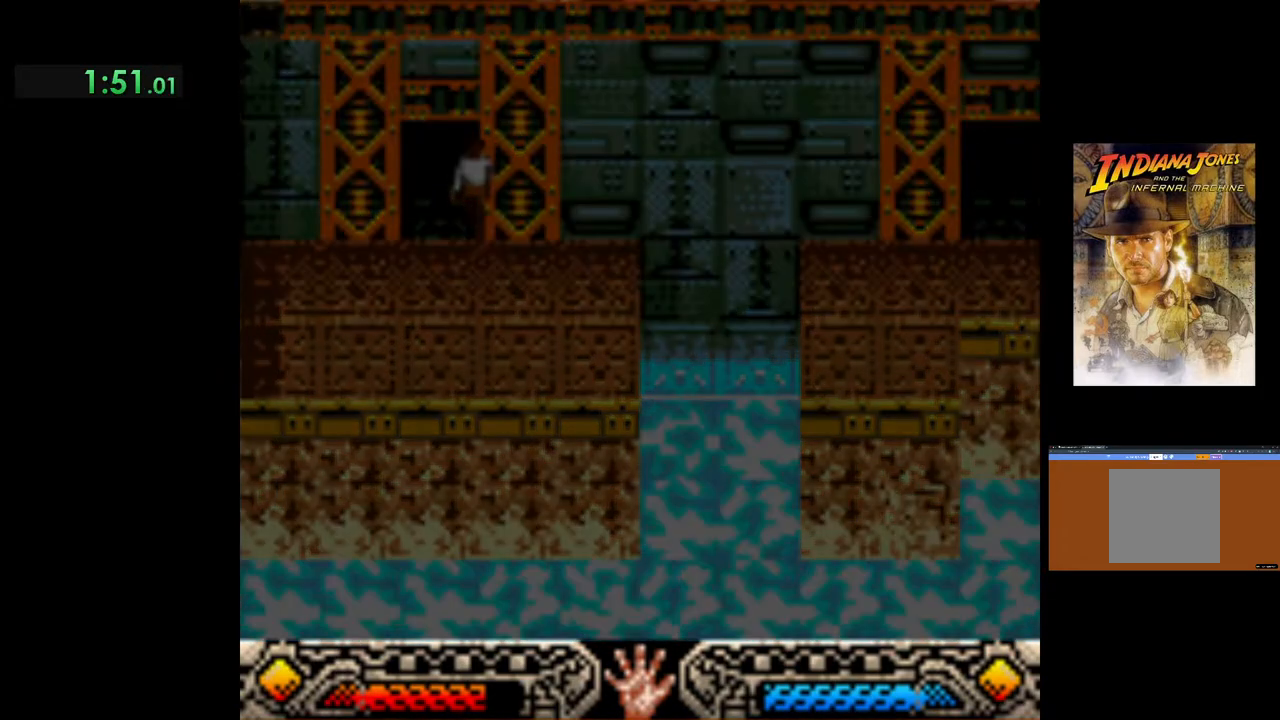
{"buttons": [], "left_stick": "up", "events": [[100, "left_stick", "up"]]}
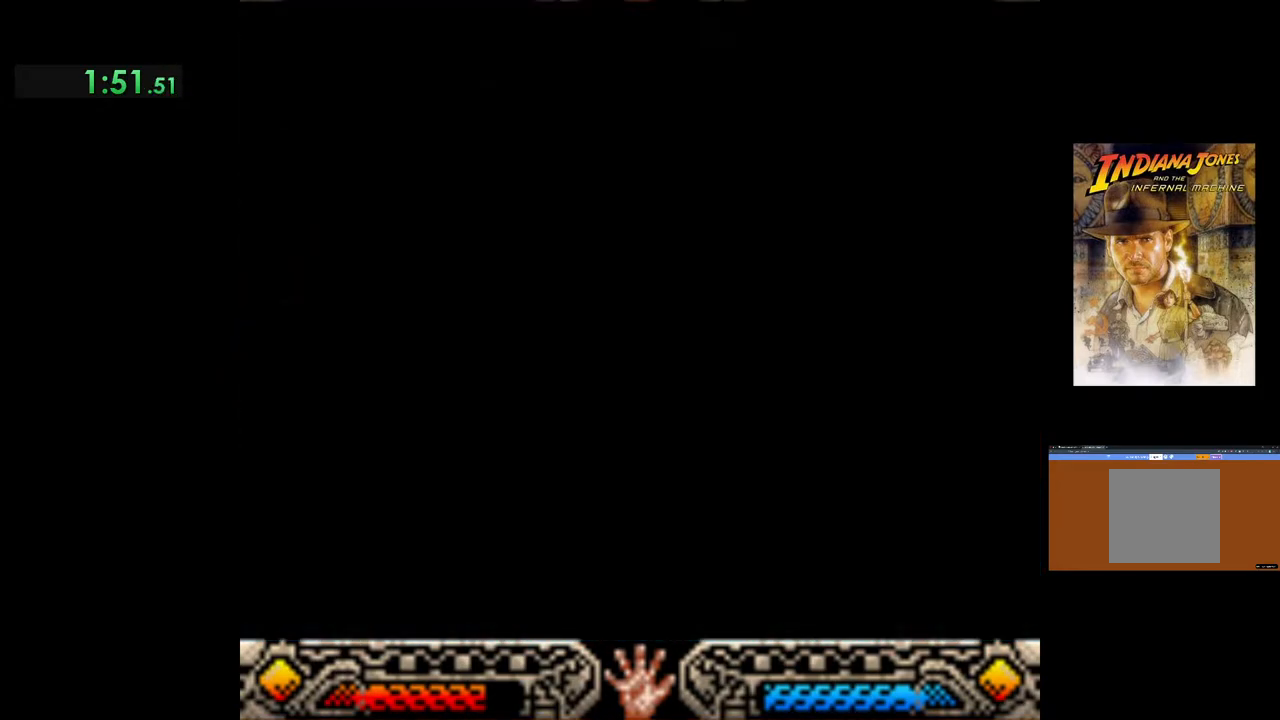
{"buttons": [], "left_stick": "up", "events": []}
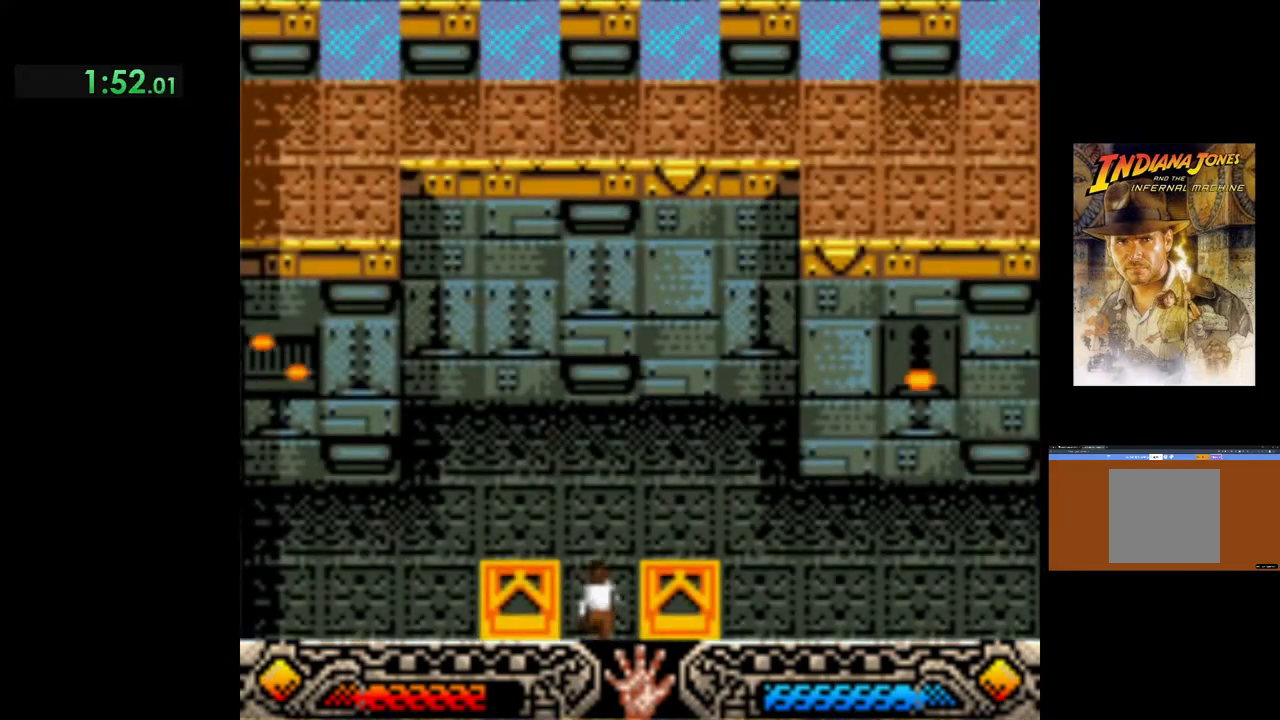
{"buttons": [], "left_stick": "up", "events": []}
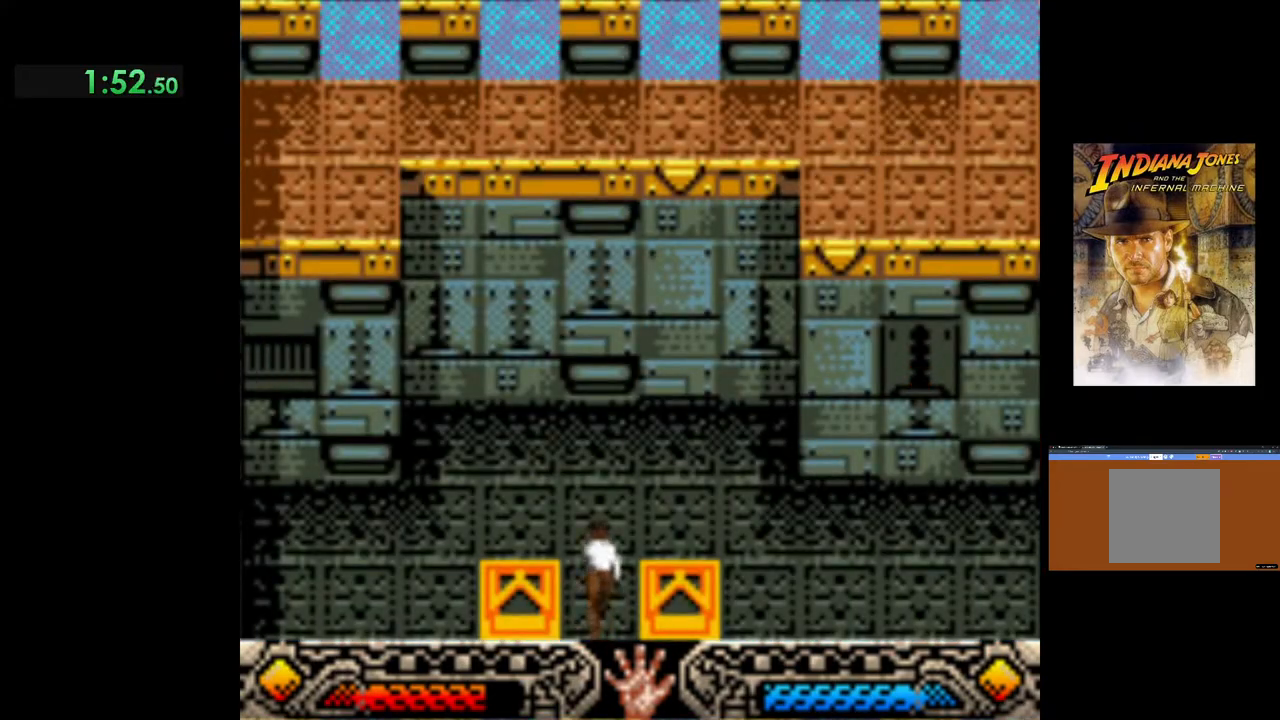
{"buttons": [], "left_stick": "right", "events": [[300, "left_stick", "up-right"], [400, "left_stick", "right"]]}
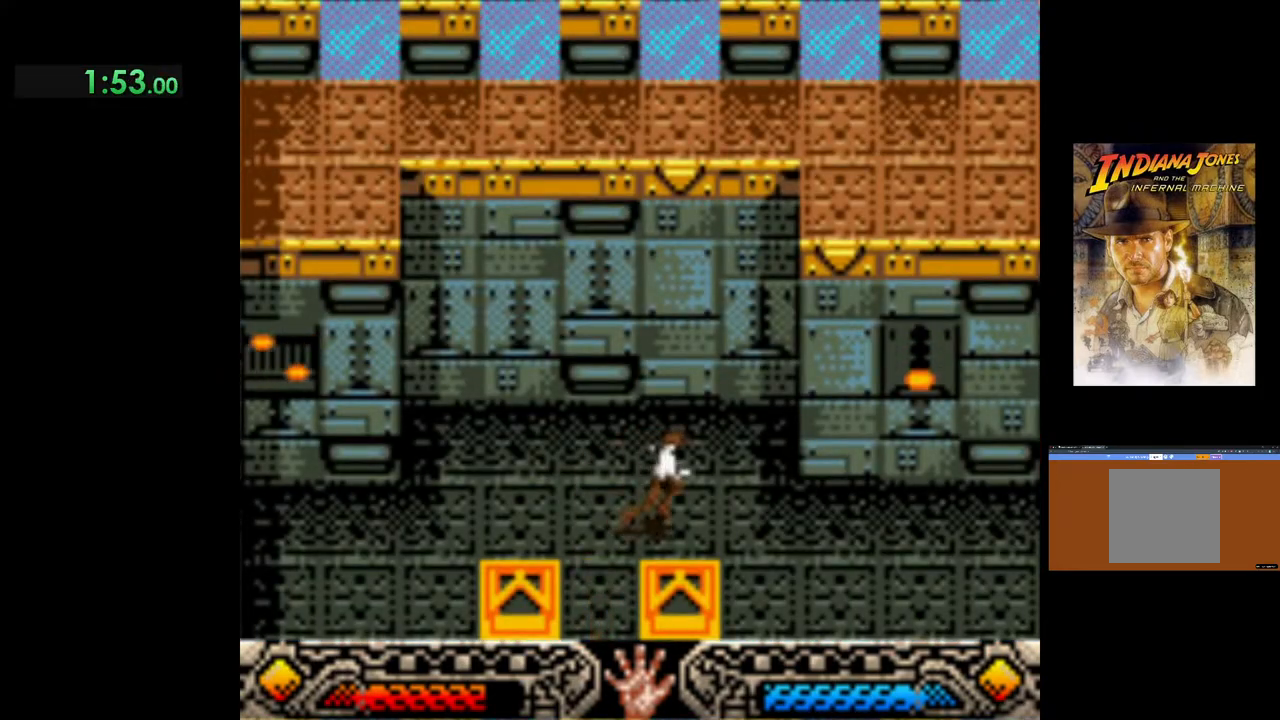
{"buttons": [], "left_stick": "right", "events": []}
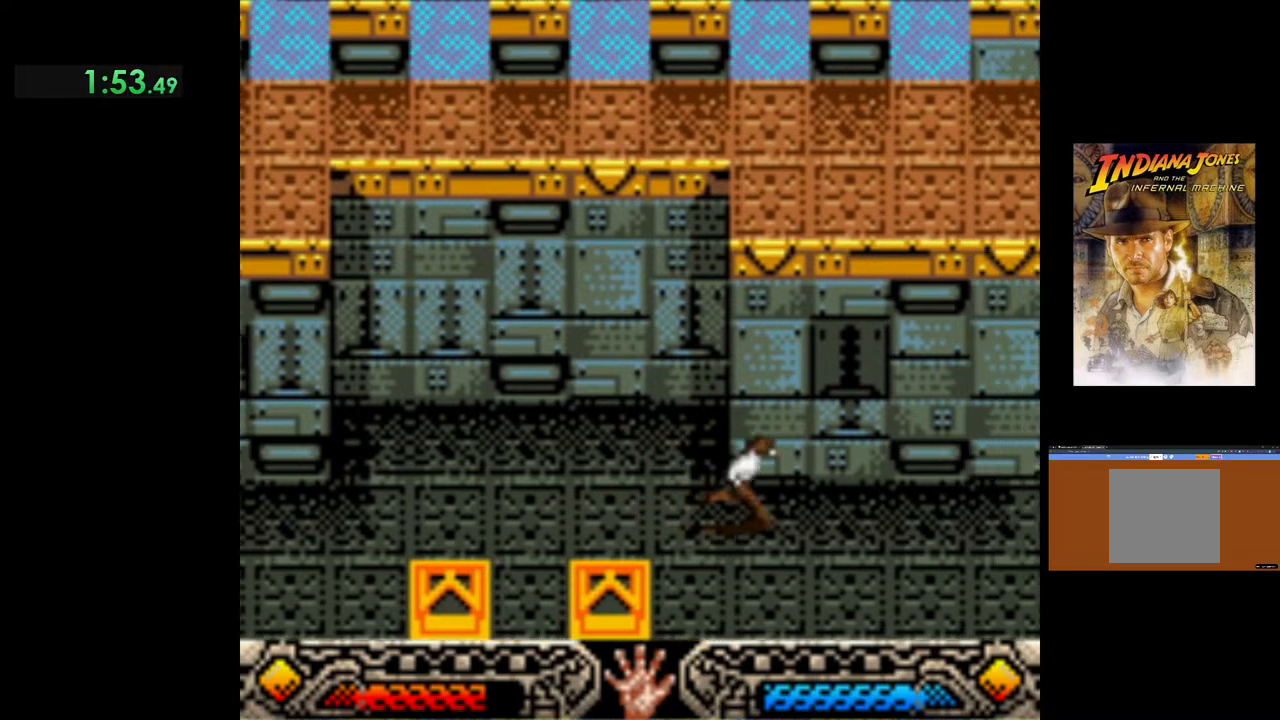
{"buttons": [], "left_stick": "up-right", "events": [[50, "left_stick", "up-right"]]}
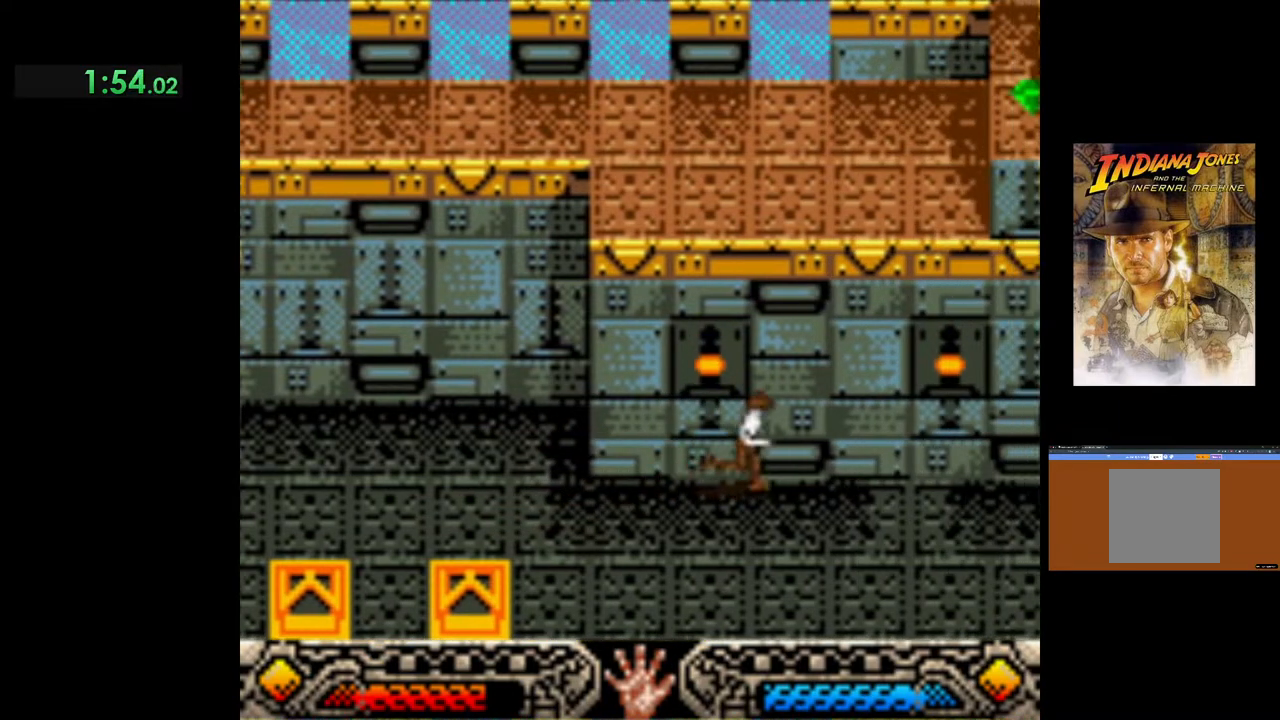
{"buttons": [], "left_stick": "up-right", "events": []}
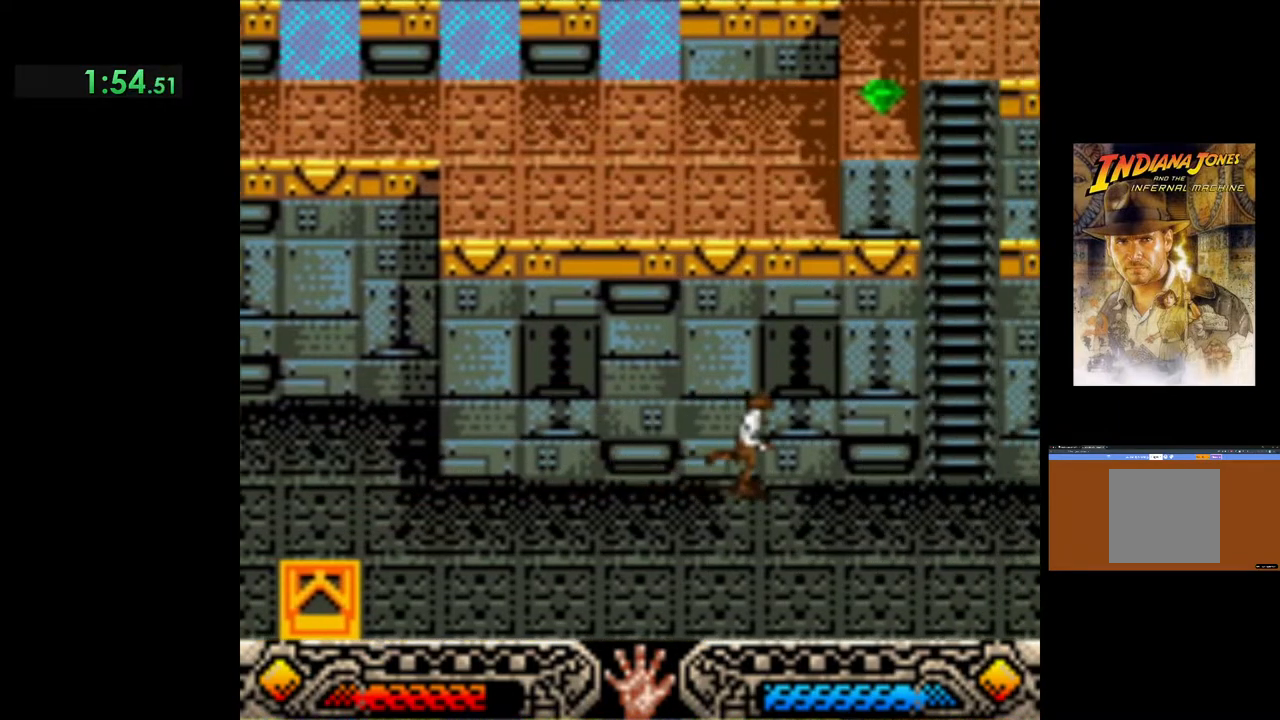
{"buttons": ["B"], "left_stick": "up-right", "events": [[317, "B", "down"]]}
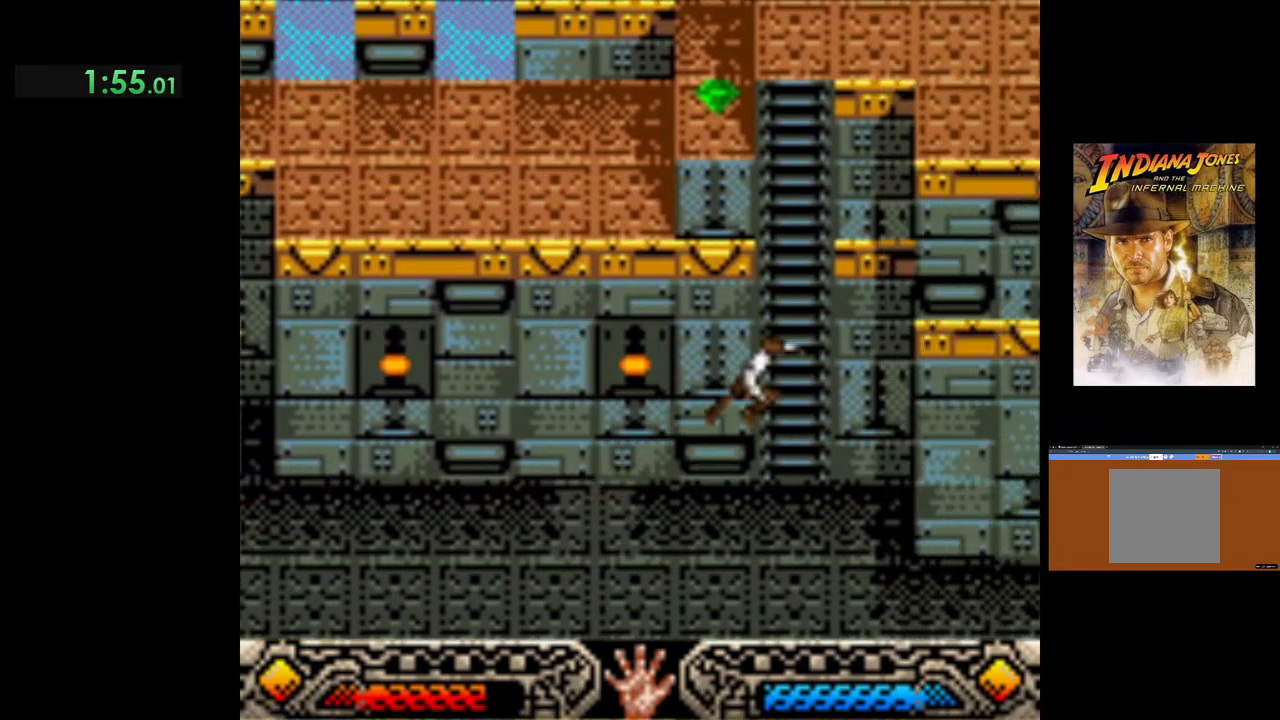
{"buttons": [], "left_stick": "up", "events": [[183, "B", "up"], [250, "left_stick", "up"]]}
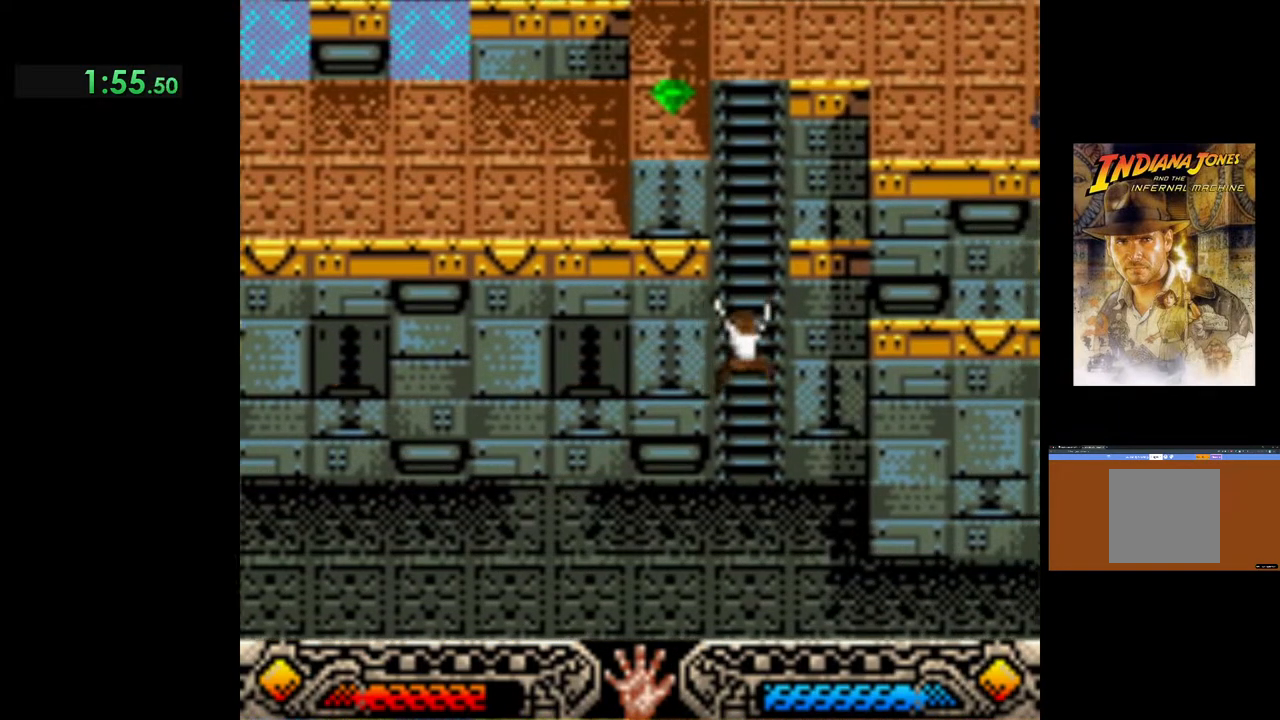
{"buttons": [], "left_stick": "up", "events": []}
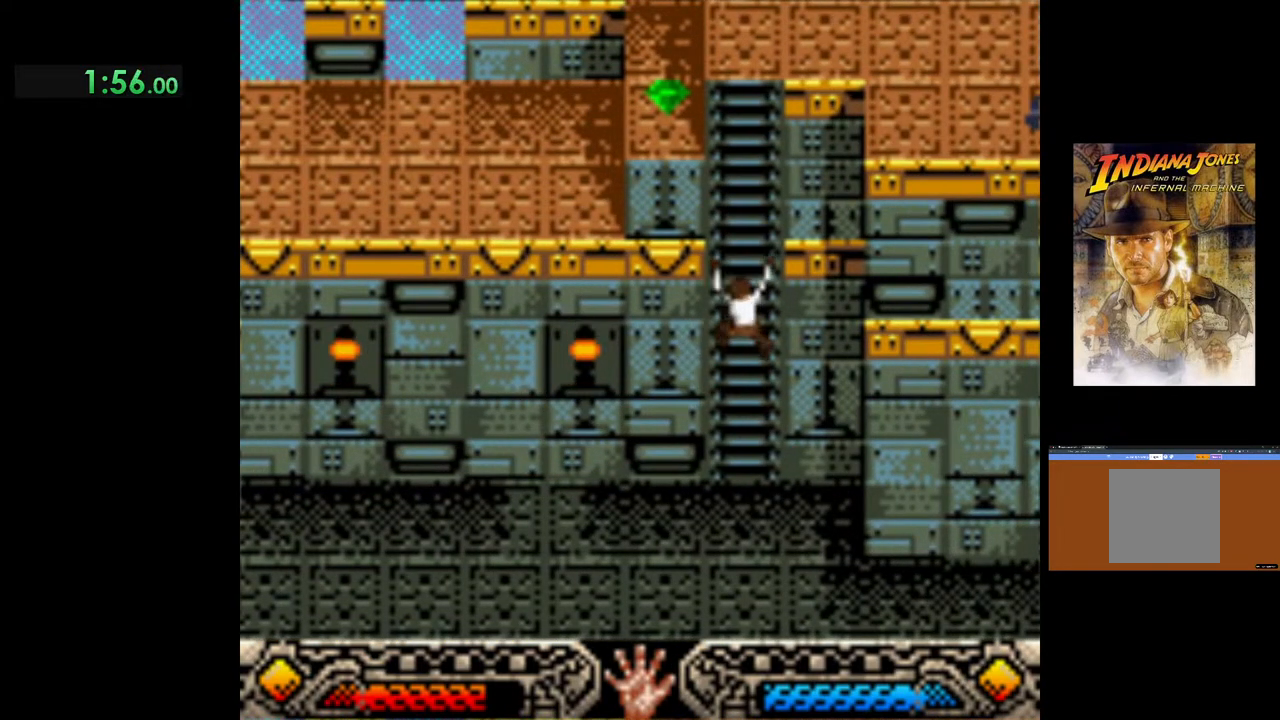
{"buttons": [], "left_stick": "up", "events": []}